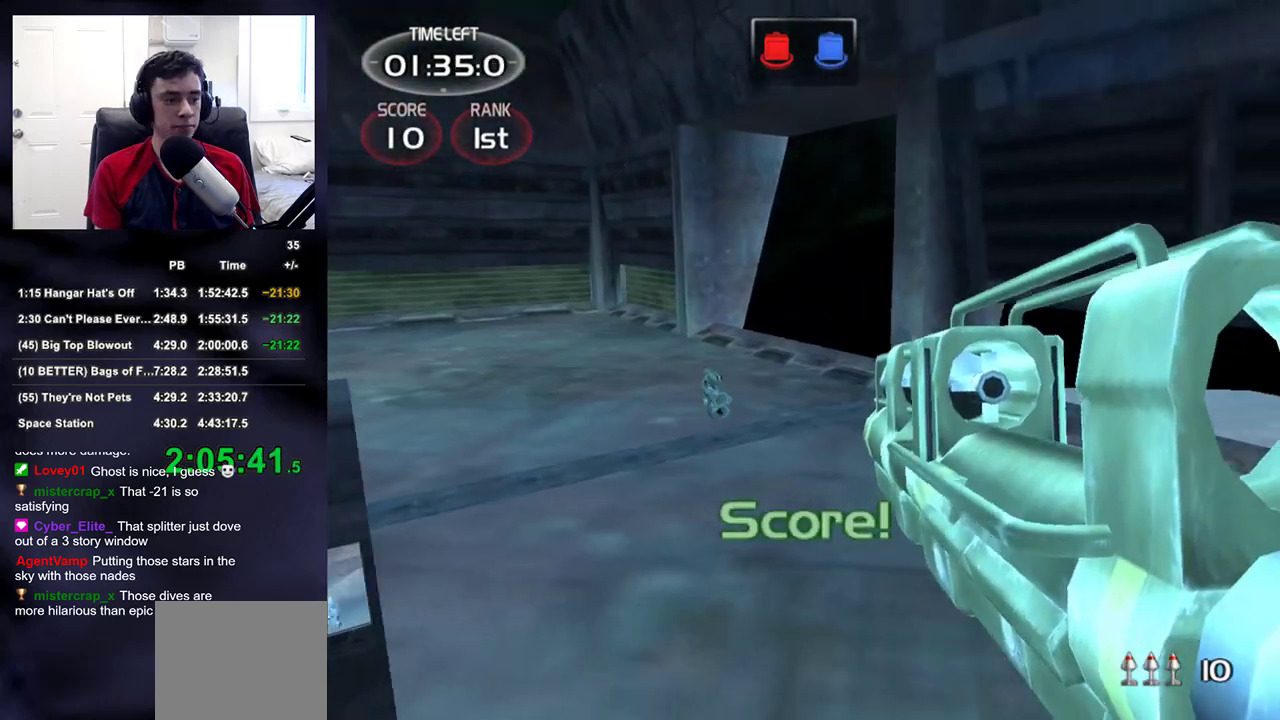
Gameplay with a controller (PlayStation layout); each line is a JSON object with the inputs held at the frame after it. "events" lists button and stick changes between this image and that frame as [ms after this image, input, new state], when the widget could be followed in between.
{"buttons": [], "left_stick": "up", "right_stick": "center", "events": []}
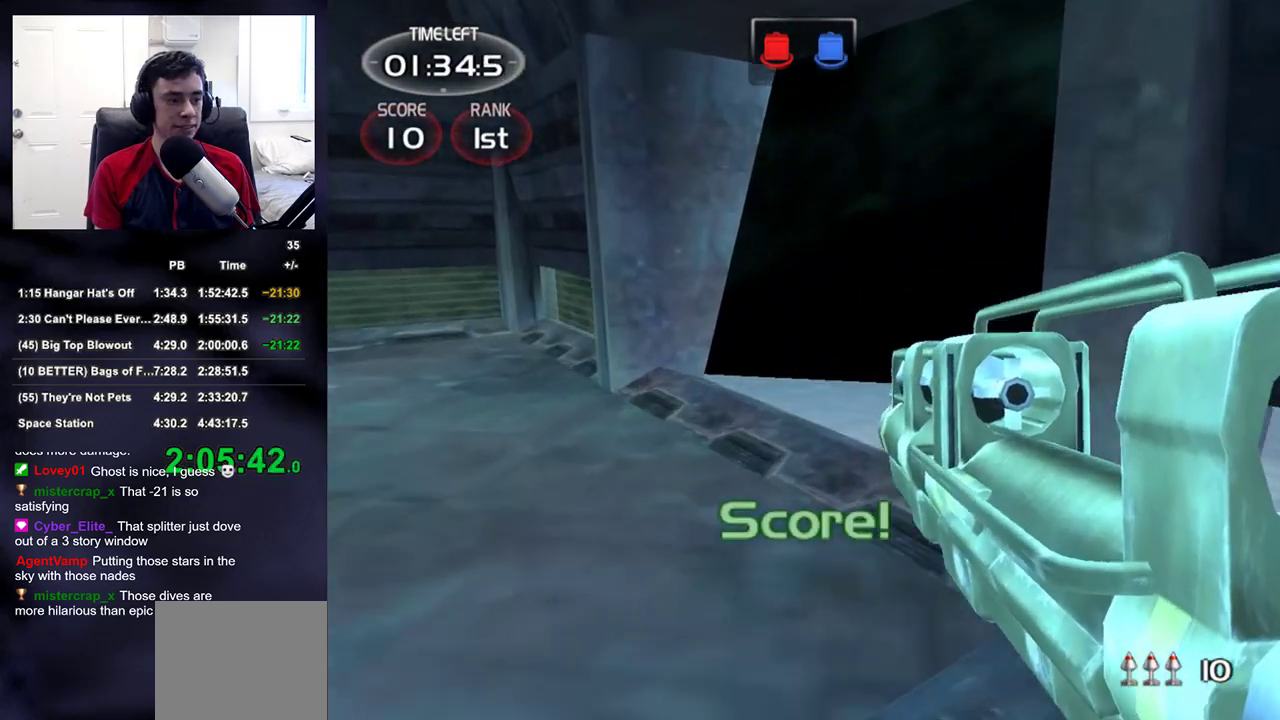
{"buttons": [], "left_stick": "up", "right_stick": "center", "events": [[183, "right_stick", "right"], [317, "right_stick", "center"]]}
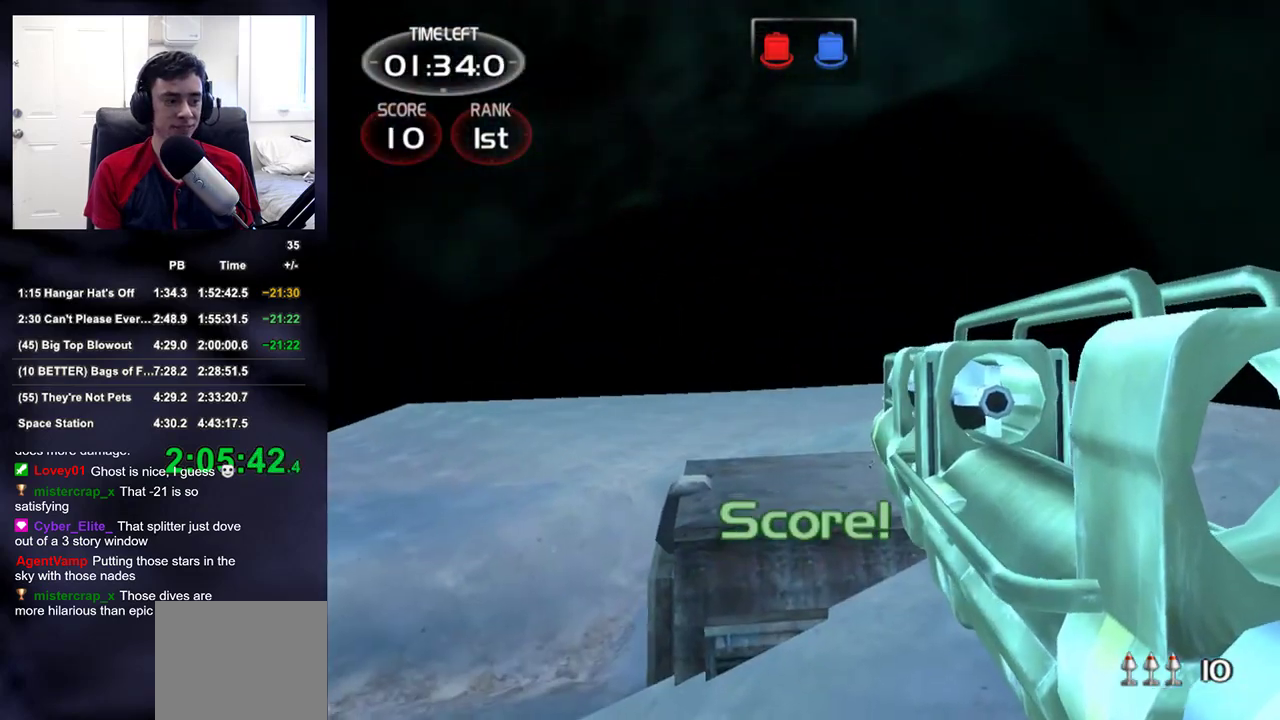
{"buttons": [], "left_stick": "up", "right_stick": "center", "events": [[50, "right_stick", "right"], [117, "right_stick", "center"], [417, "right_stick", "up"], [483, "right_stick", "center"]]}
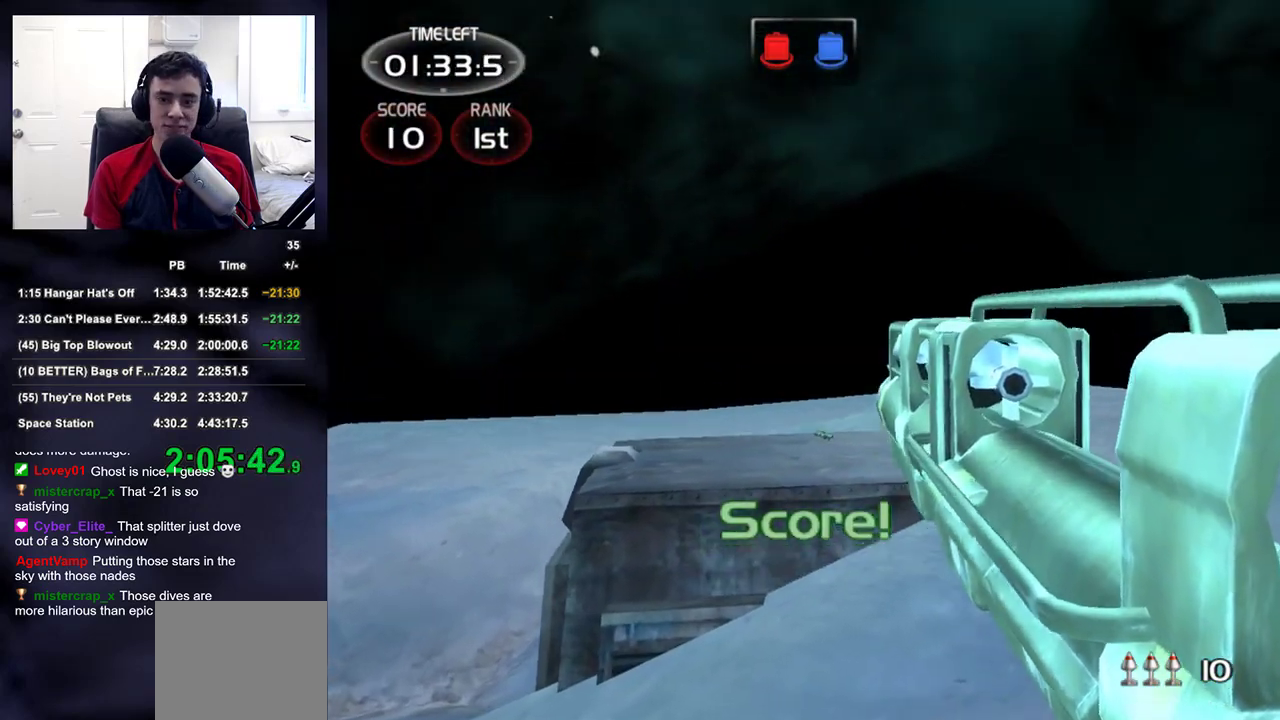
{"buttons": [], "left_stick": "up", "right_stick": "center", "events": []}
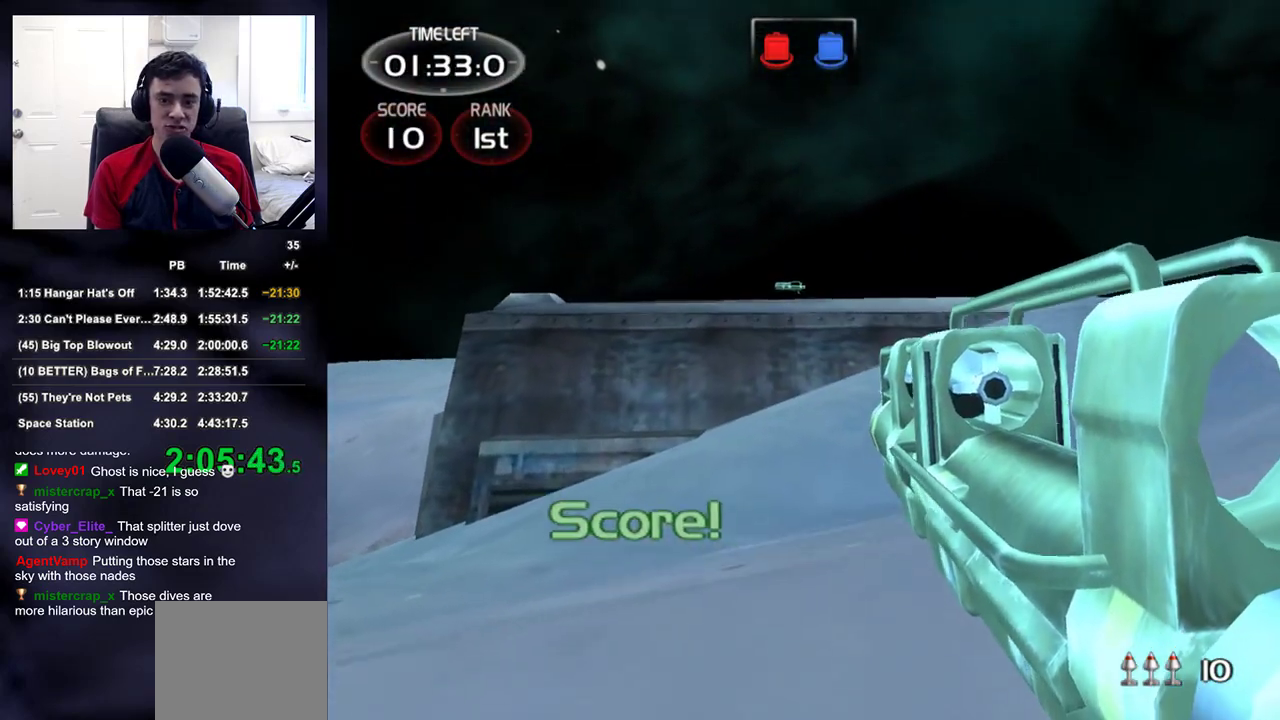
{"buttons": [], "left_stick": "up", "right_stick": "center", "events": []}
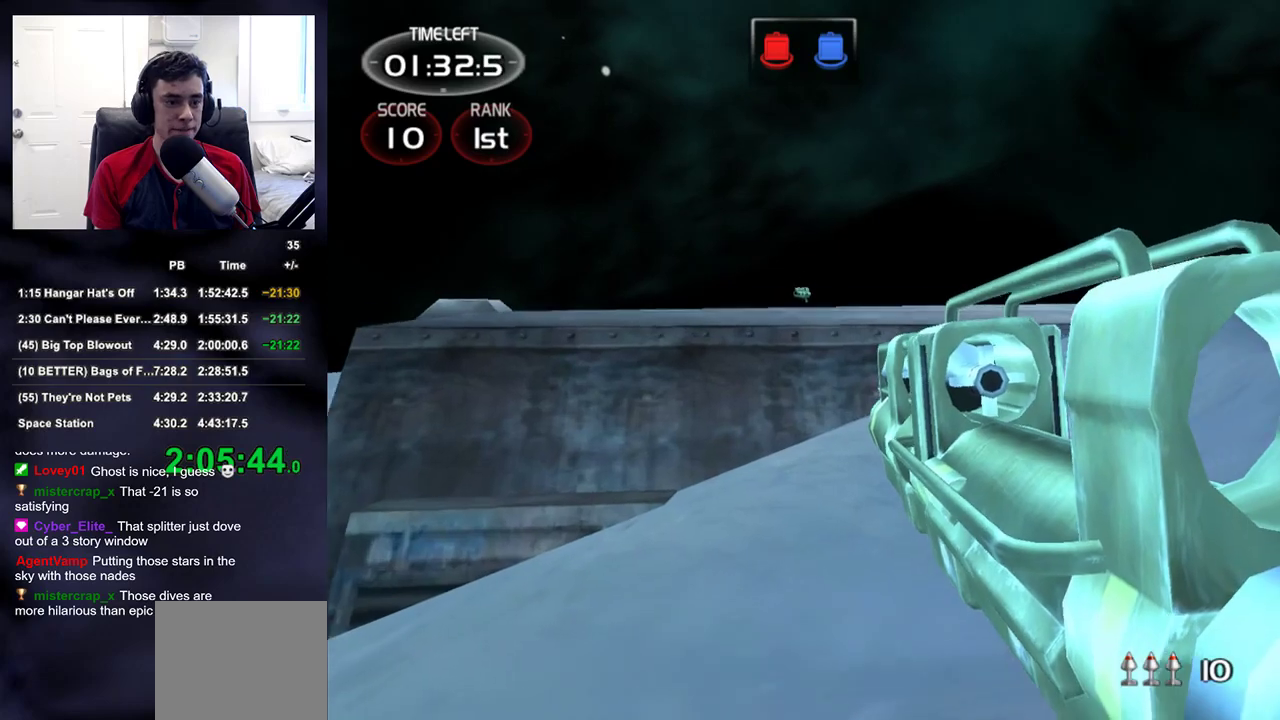
{"buttons": [], "left_stick": "up", "right_stick": "center", "events": []}
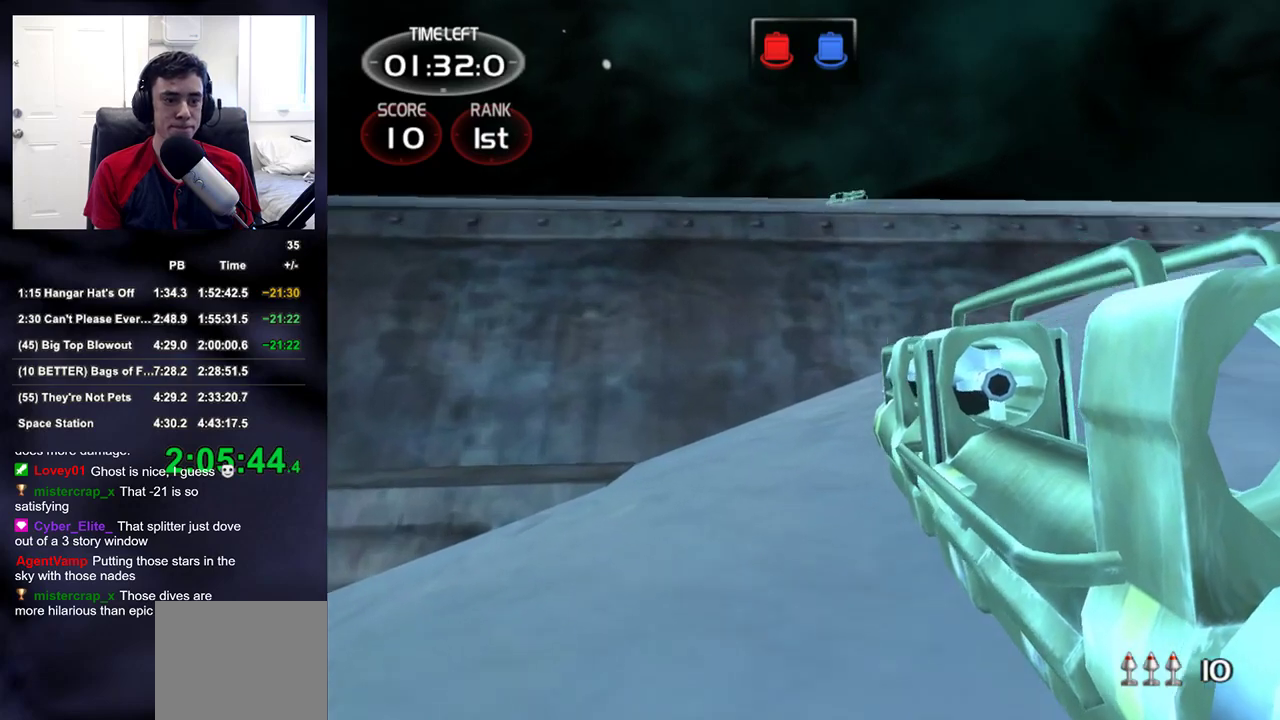
{"buttons": [], "left_stick": "up", "right_stick": "center", "events": []}
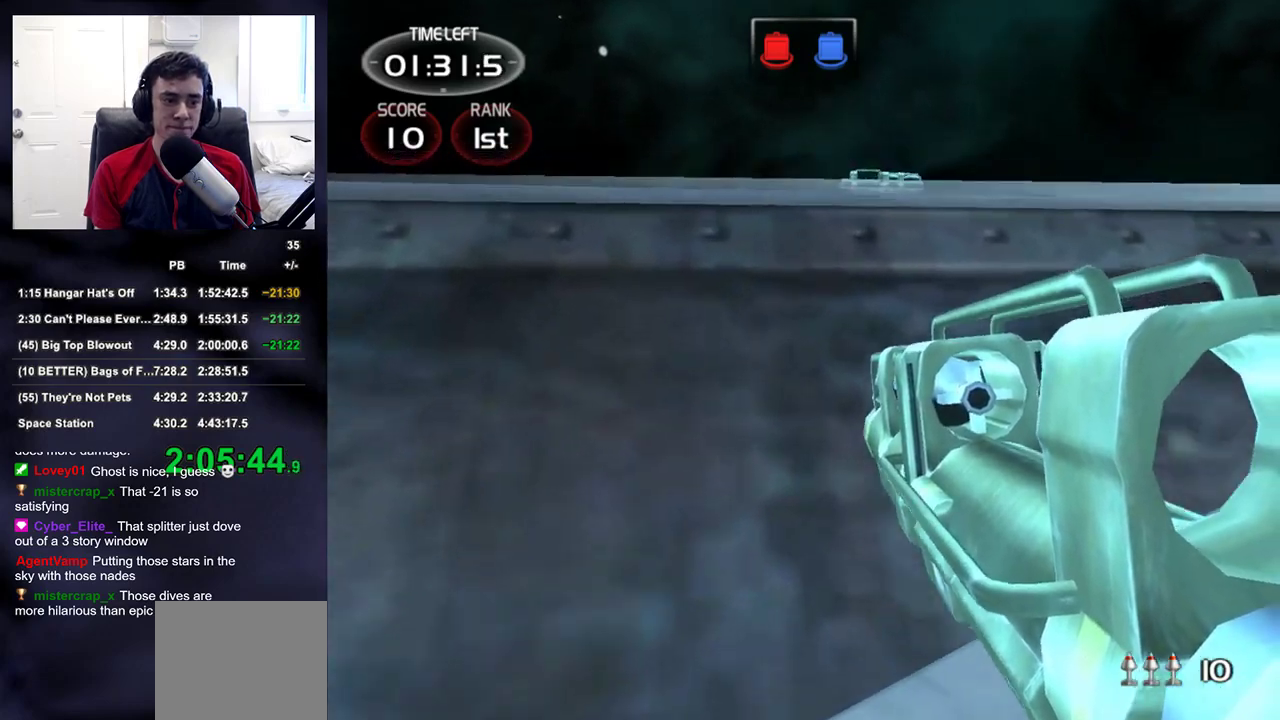
{"buttons": [], "left_stick": "up", "right_stick": "center", "events": []}
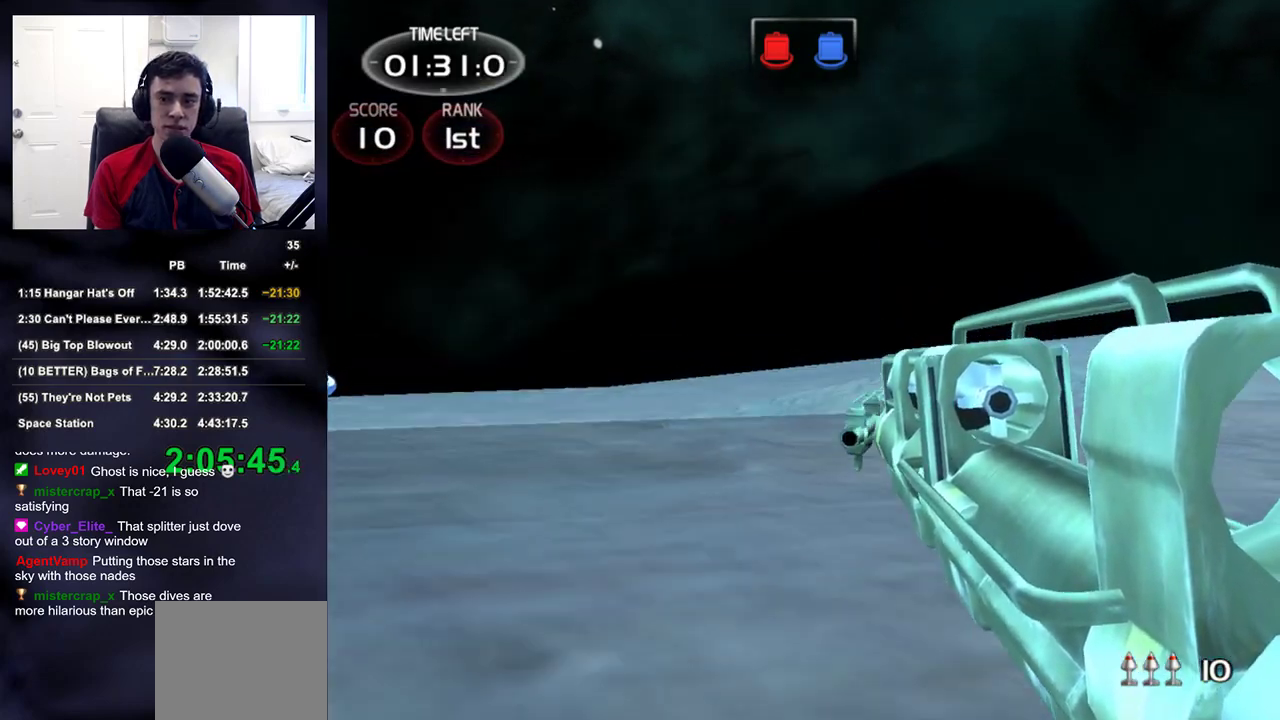
{"buttons": [], "left_stick": "up", "right_stick": "left", "events": [[317, "right_stick", "left"]]}
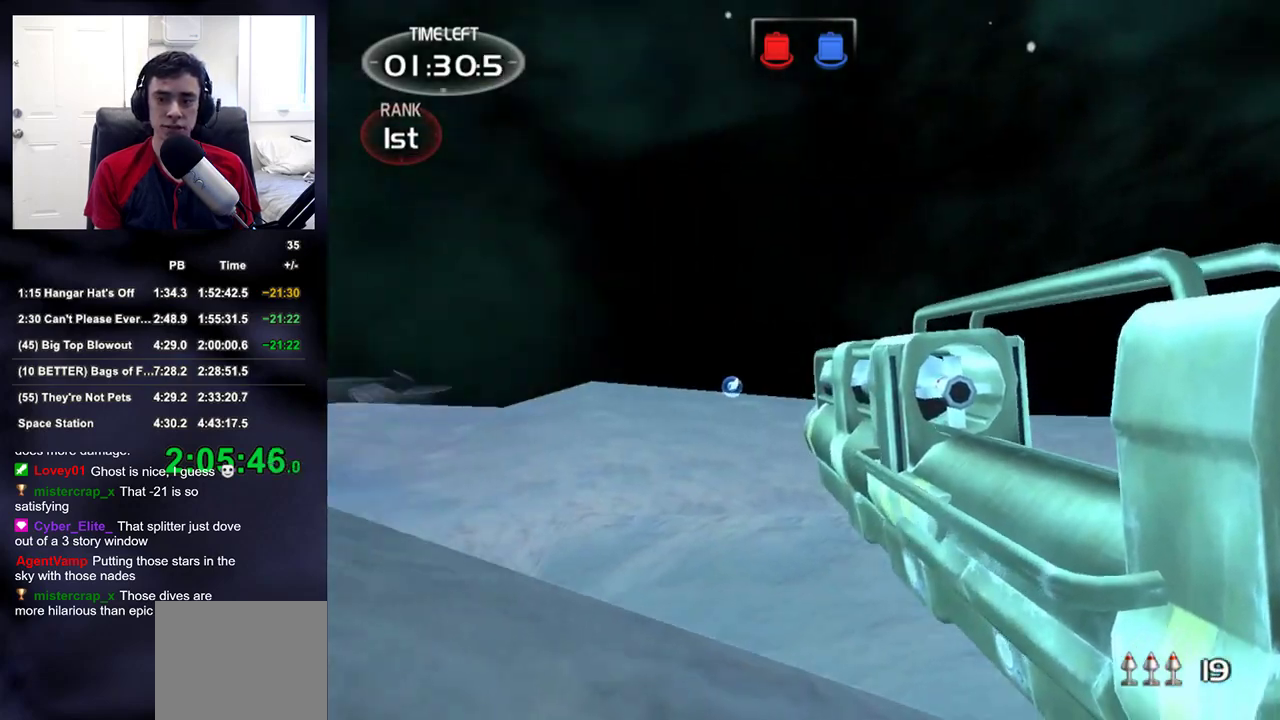
{"buttons": [], "left_stick": "up", "right_stick": "center", "events": [[33, "right_stick", "center"]]}
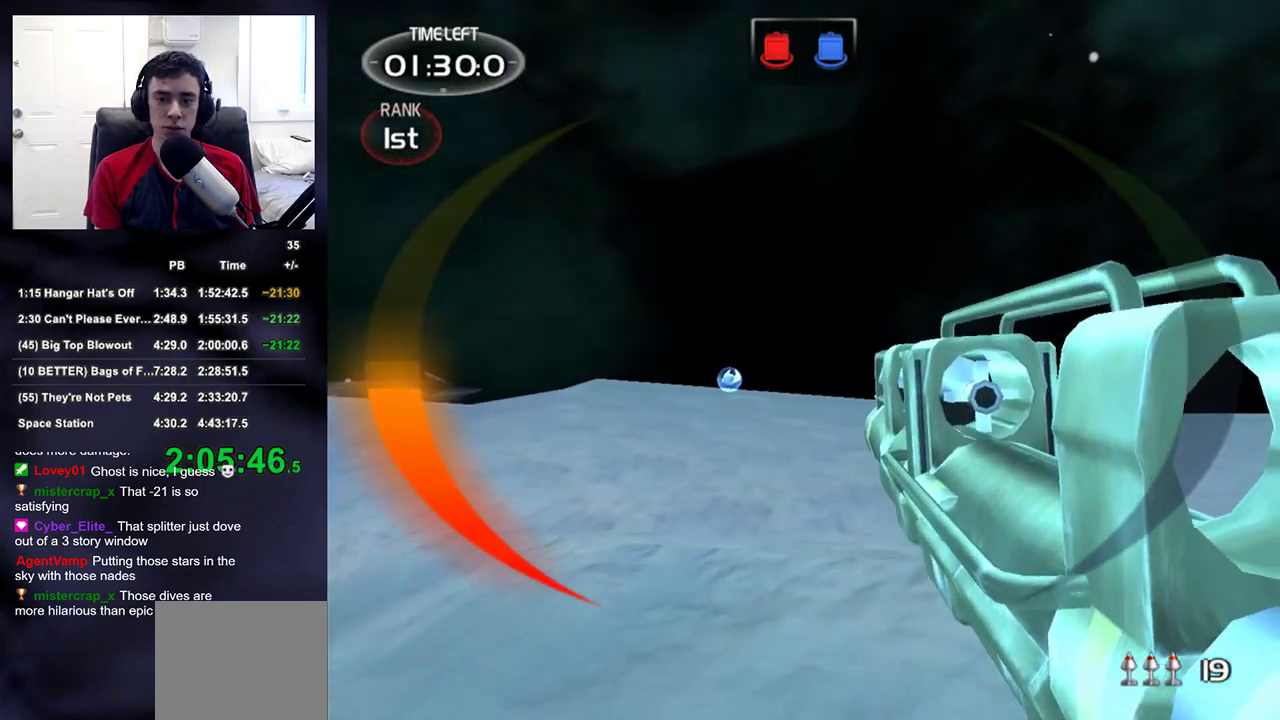
{"buttons": [], "left_stick": "up", "right_stick": "center", "events": [[117, "DPAD_RIGHT", "down"], [200, "DPAD_LEFT", "down"], [200, "DPAD_RIGHT", "up"], [200, "DPAD_UP", "down"], [217, "DPAD_UP", "up"], [283, "DPAD_LEFT", "up"]]}
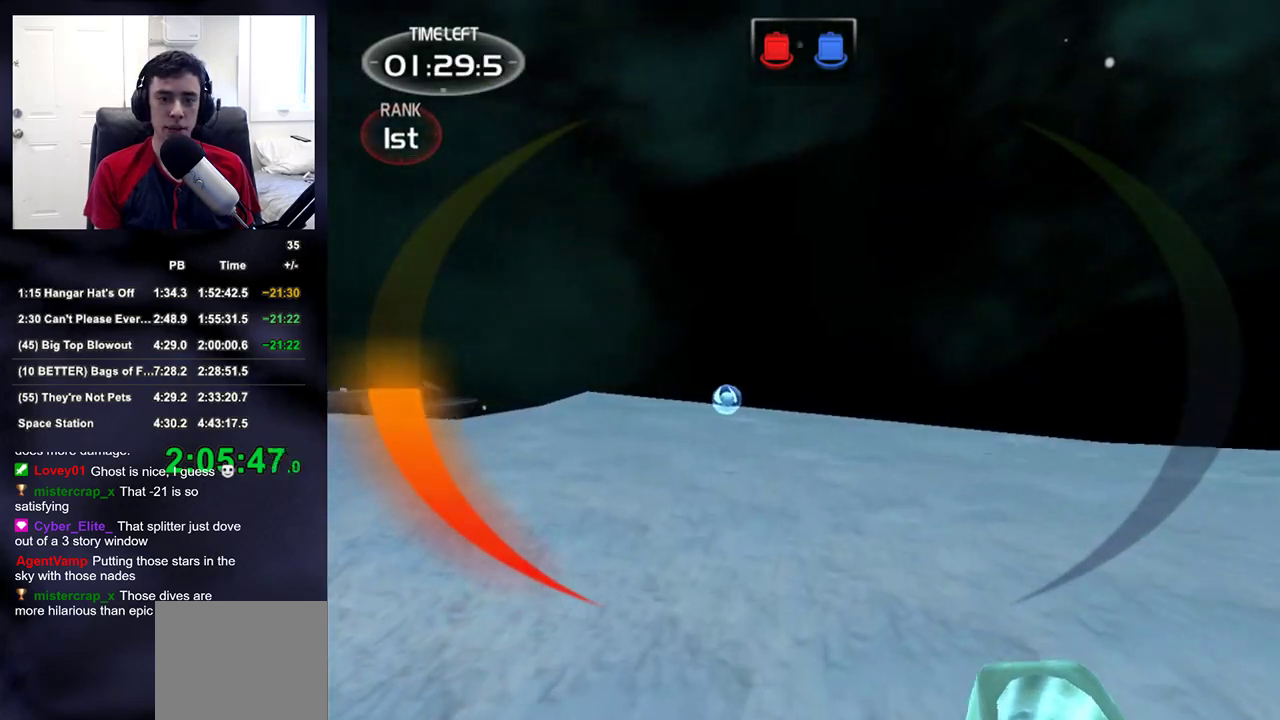
{"buttons": [], "left_stick": "up", "right_stick": "center", "events": []}
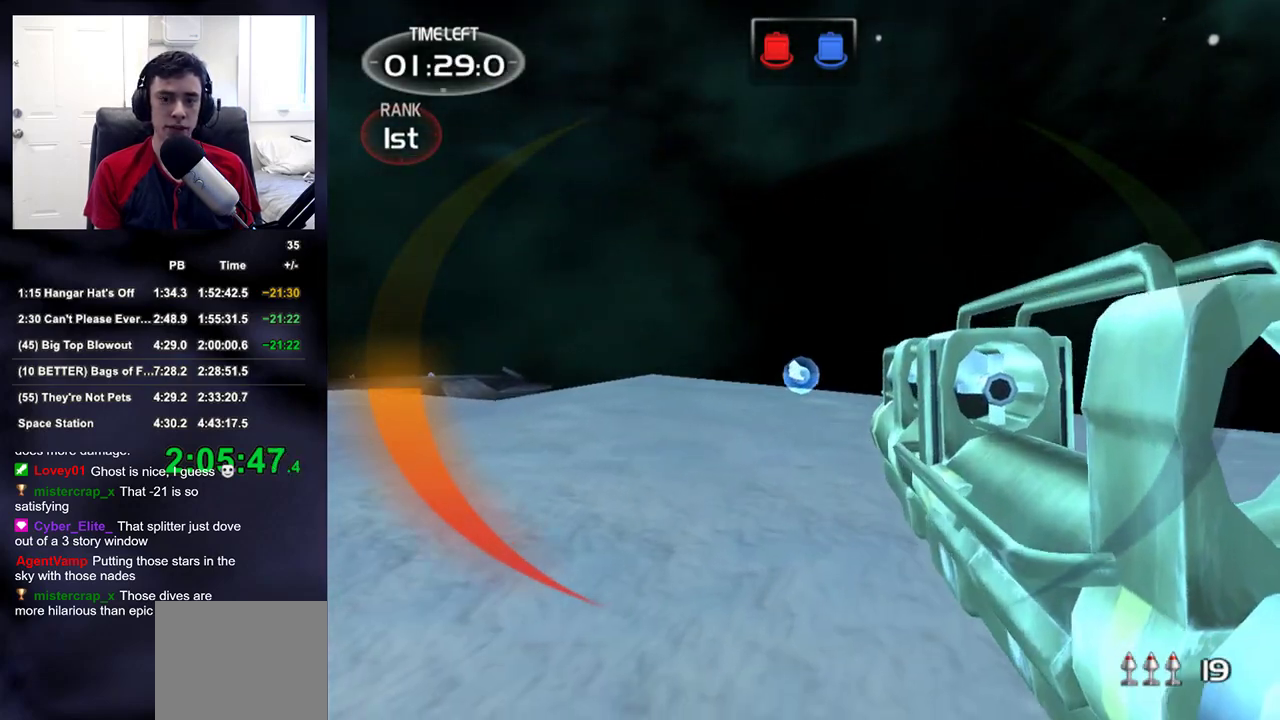
{"buttons": [], "left_stick": "up", "right_stick": "center", "events": []}
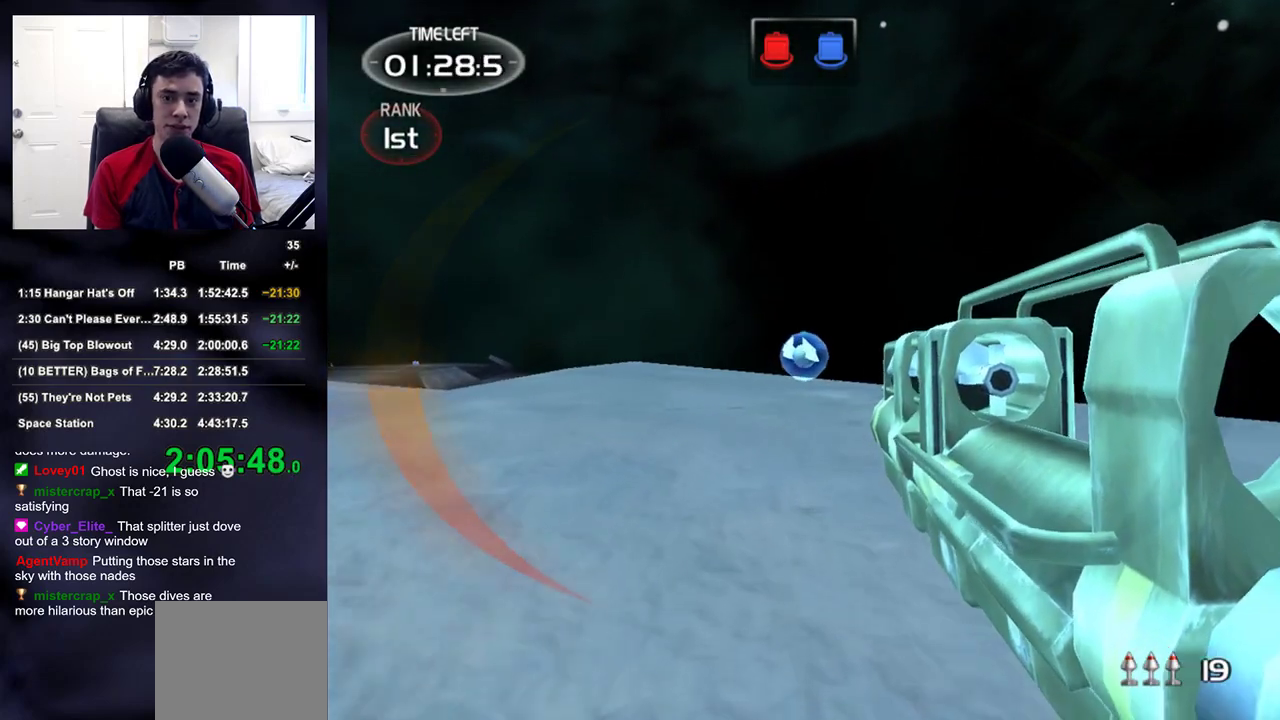
{"buttons": [], "left_stick": "up", "right_stick": "center", "events": []}